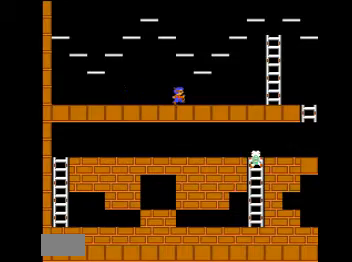
Gameplay with a controller (Nintendo layout); each line is a JSON object with the inputs held at the frame after it. "events" lists button and stick changes between this image and that frame as [ms after this image, input, new state], when the widget could be followed in between. Not read: L3 R3.
{"buttons": ["DPAD_RIGHT"], "events": []}
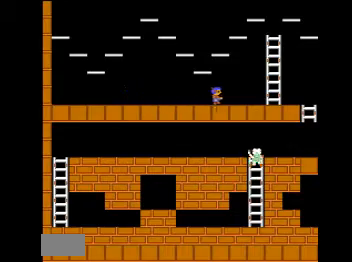
{"buttons": ["DPAD_RIGHT"], "events": []}
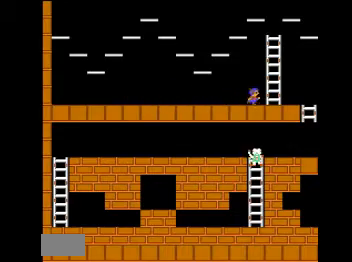
{"buttons": ["DPAD_RIGHT"], "events": []}
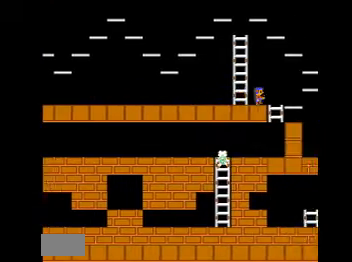
{"buttons": ["DPAD_RIGHT"], "events": []}
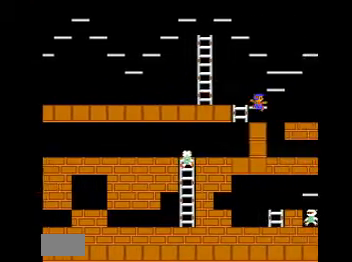
{"buttons": ["DPAD_RIGHT"], "events": []}
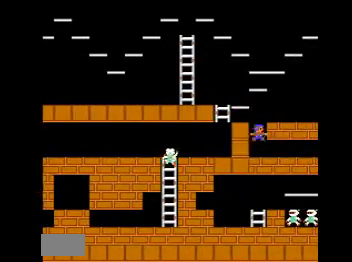
{"buttons": ["DPAD_RIGHT"], "events": []}
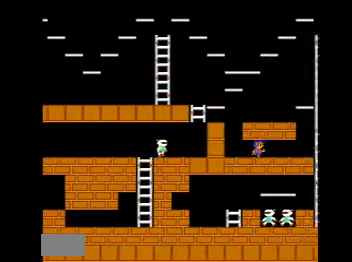
{"buttons": ["DPAD_RIGHT"], "events": []}
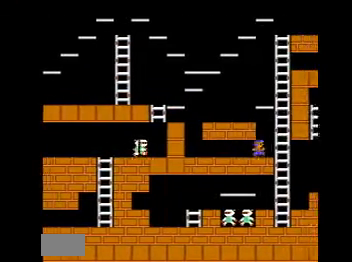
{"buttons": ["DPAD_UP", "DPAD_RIGHT"], "events": [[267, "DPAD_UP", "down"]]}
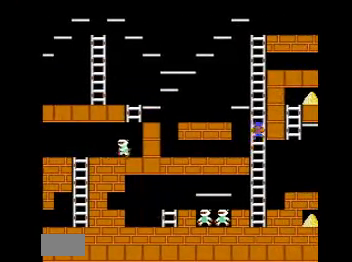
{"buttons": ["DPAD_RIGHT"], "events": [[433, "DPAD_UP", "up"]]}
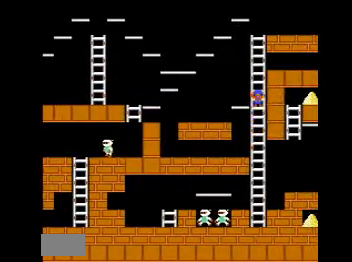
{"buttons": ["DPAD_DOWN"], "events": [[33, "DPAD_DOWN", "down"], [33, "DPAD_RIGHT", "up"]]}
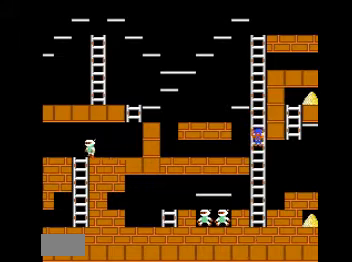
{"buttons": ["DPAD_DOWN"], "events": []}
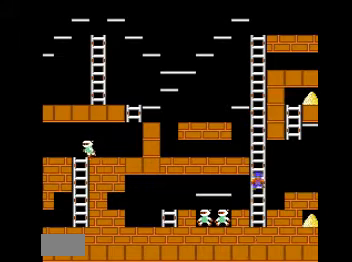
{"buttons": ["DPAD_LEFT"], "events": [[234, "DPAD_LEFT", "down"], [267, "DPAD_DOWN", "up"]]}
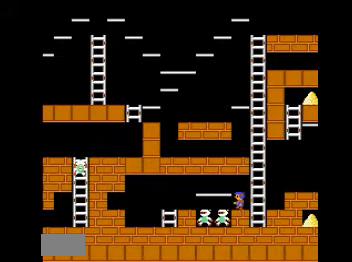
{"buttons": ["DPAD_LEFT"], "events": []}
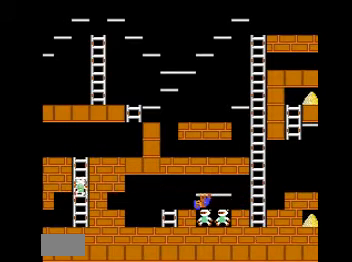
{"buttons": ["DPAD_DOWN", "DPAD_LEFT"], "events": [[401, "DPAD_DOWN", "down"]]}
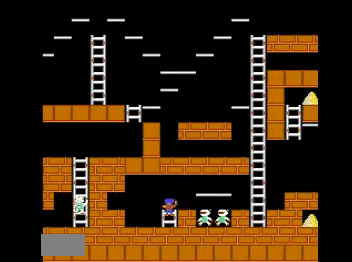
{"buttons": ["DPAD_LEFT"], "events": [[100, "DPAD_DOWN", "up"]]}
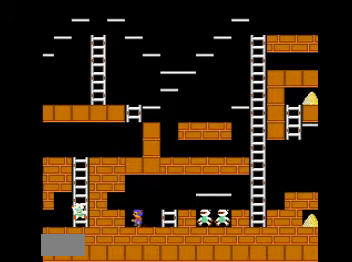
{"buttons": ["DPAD_RIGHT"], "events": [[100, "DPAD_LEFT", "up"], [134, "DPAD_RIGHT", "down"]]}
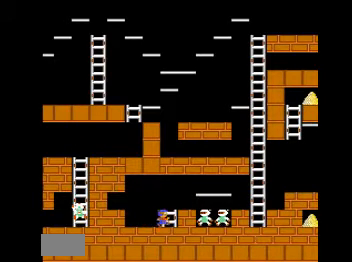
{"buttons": ["DPAD_RIGHT"], "events": [[100, "DPAD_UP", "down"], [166, "DPAD_RIGHT", "up"], [367, "DPAD_RIGHT", "down"], [400, "DPAD_UP", "up"]]}
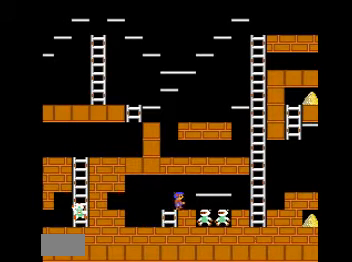
{"buttons": ["DPAD_RIGHT"], "events": []}
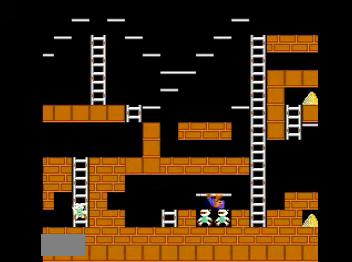
{"buttons": [], "events": [[33, "DPAD_LEFT", "down"], [33, "DPAD_RIGHT", "up"], [200, "DPAD_LEFT", "up"], [267, "B", "down"], [367, "B", "up"]]}
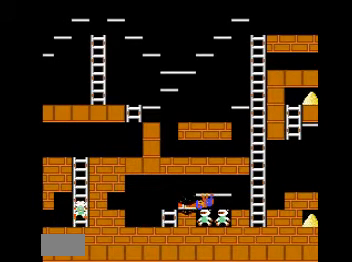
{"buttons": ["DPAD_RIGHT"], "events": [[234, "DPAD_RIGHT", "down"]]}
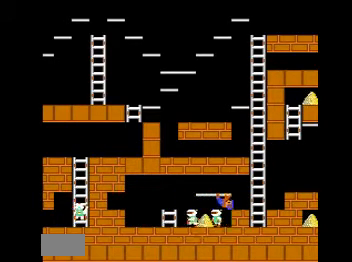
{"buttons": [], "events": [[433, "DPAD_RIGHT", "up"]]}
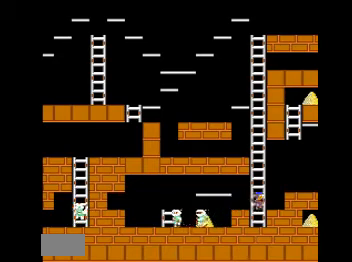
{"buttons": [], "events": [[200, "B", "down"], [334, "B", "up"]]}
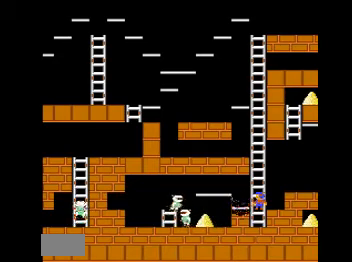
{"buttons": ["B"], "events": [[133, "DPAD_DOWN", "down"], [400, "B", "down"], [467, "DPAD_DOWN", "up"]]}
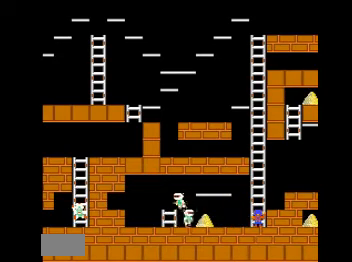
{"buttons": [], "events": [[34, "B", "up"]]}
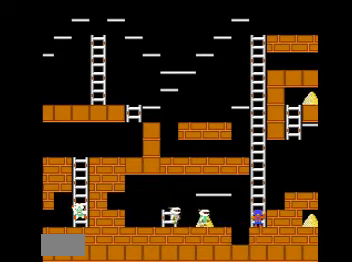
{"buttons": [], "events": [[333, "DPAD_UP", "down"], [433, "DPAD_UP", "up"]]}
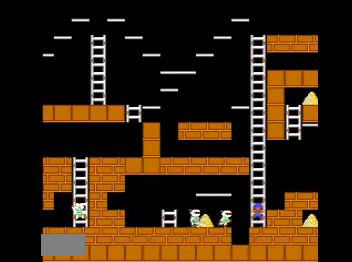
{"buttons": ["DPAD_UP"], "events": [[234, "DPAD_UP", "down"]]}
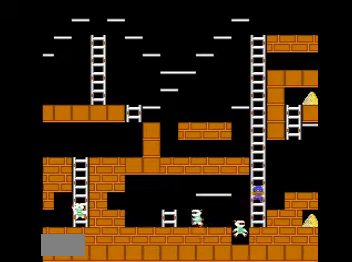
{"buttons": ["DPAD_RIGHT"], "events": [[100, "DPAD_UP", "up"], [267, "DPAD_LEFT", "down"], [401, "DPAD_LEFT", "up"], [501, "DPAD_RIGHT", "down"]]}
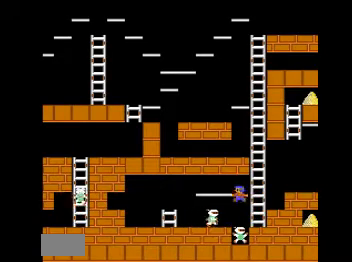
{"buttons": ["DPAD_UP", "DPAD_RIGHT"], "events": [[367, "DPAD_UP", "down"]]}
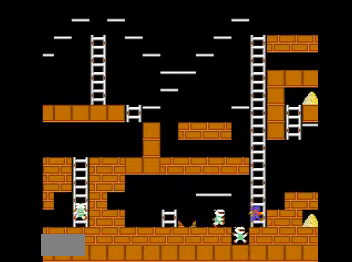
{"buttons": ["DPAD_UP"], "events": [[100, "DPAD_RIGHT", "up"]]}